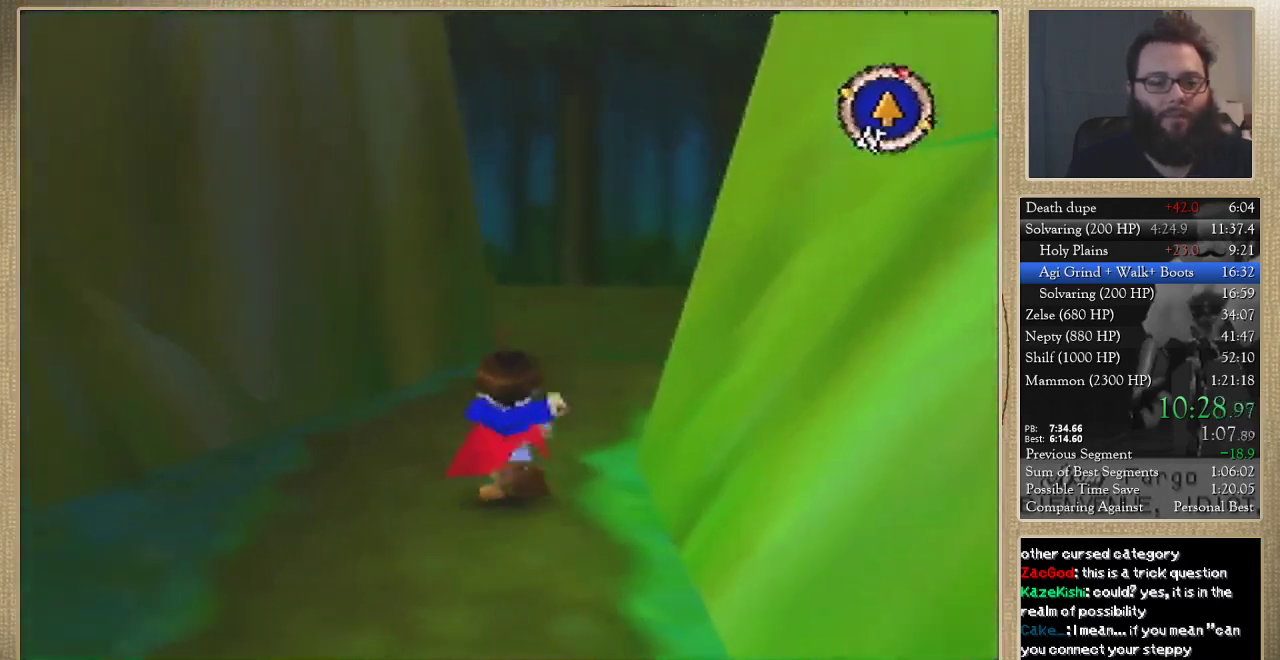
Gameplay with a controller (Nintendo layout); each line is a JSON object with the inputs held at the frame after it. "events" lists button and stick changes between this image and that frame as [ms after this image, input, new state], when the widget could be followed in between. Not read: L3 R3.
{"buttons": [], "left_stick": "up-right", "events": [[133, "left_stick", "up-right"]]}
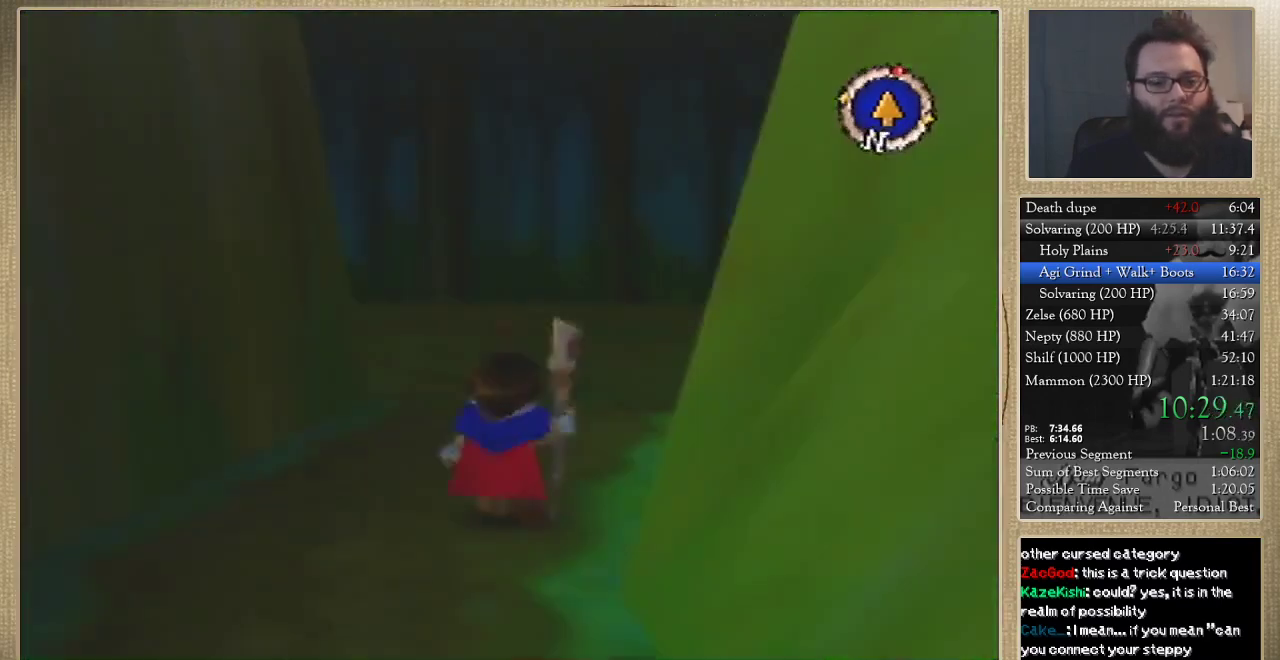
{"buttons": [], "left_stick": "center", "events": [[33, "left_stick", "center"]]}
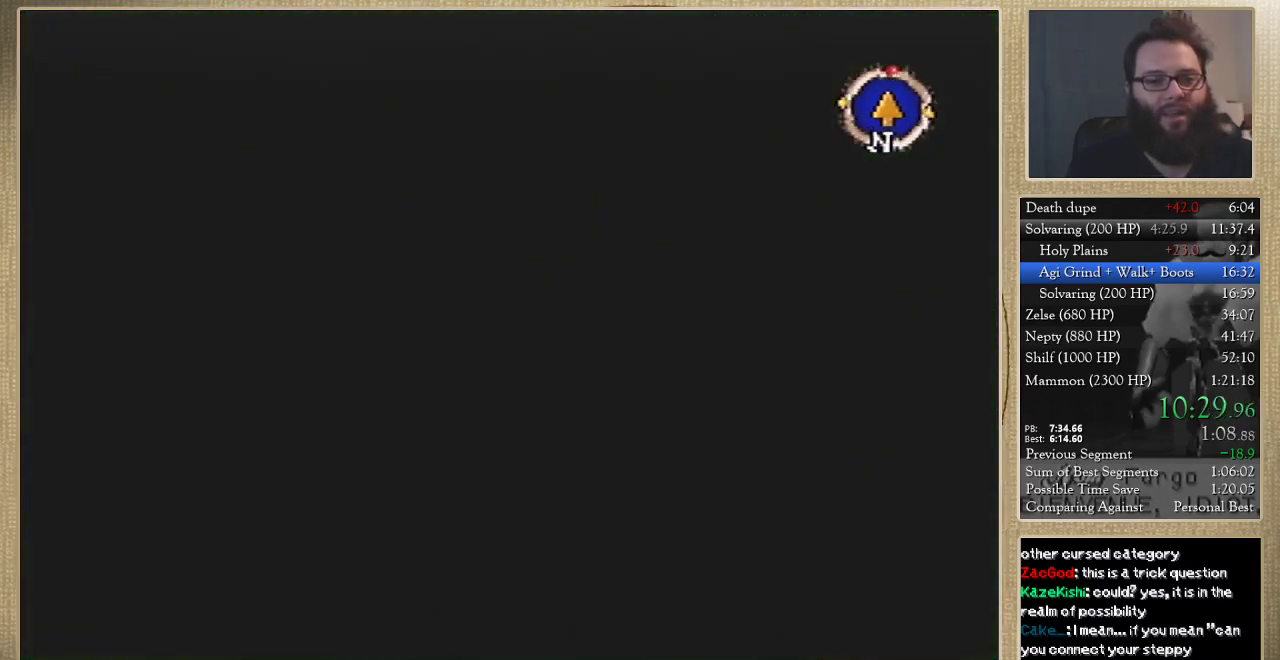
{"buttons": [], "left_stick": "down-right", "events": [[200, "left_stick", "down-right"]]}
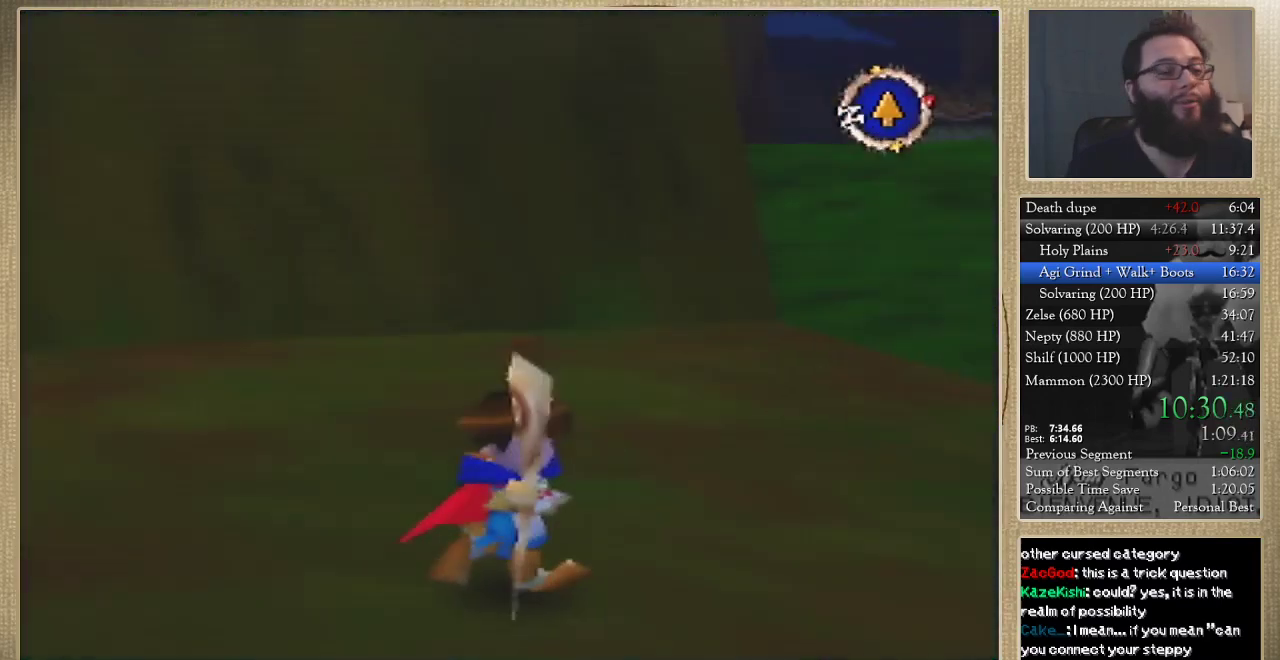
{"buttons": [], "left_stick": "right", "events": [[300, "left_stick", "right"]]}
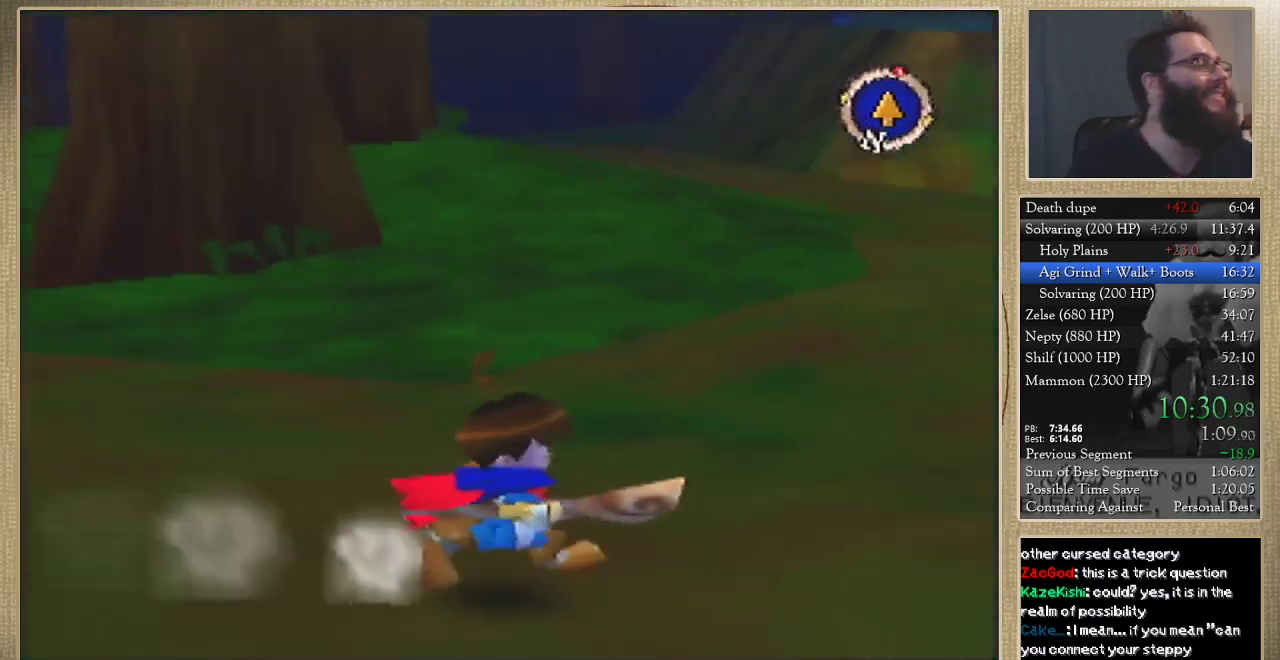
{"buttons": [], "left_stick": "up-right", "events": [[433, "left_stick", "up-right"]]}
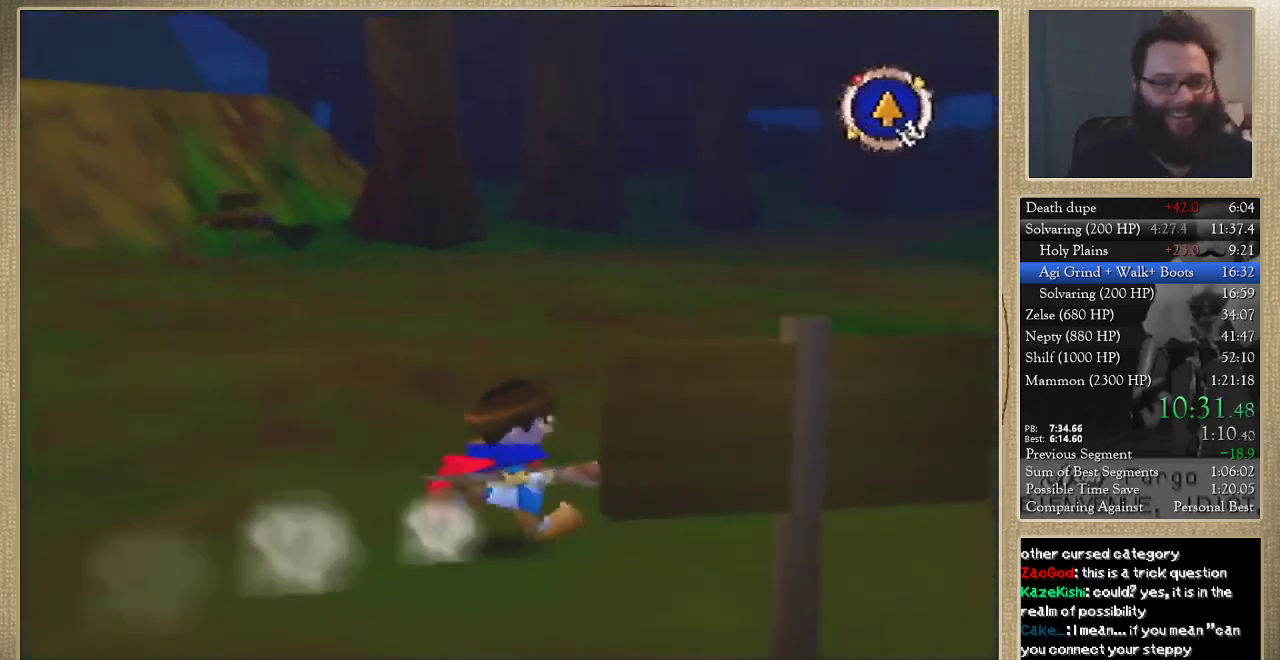
{"buttons": [], "left_stick": "up-right", "events": []}
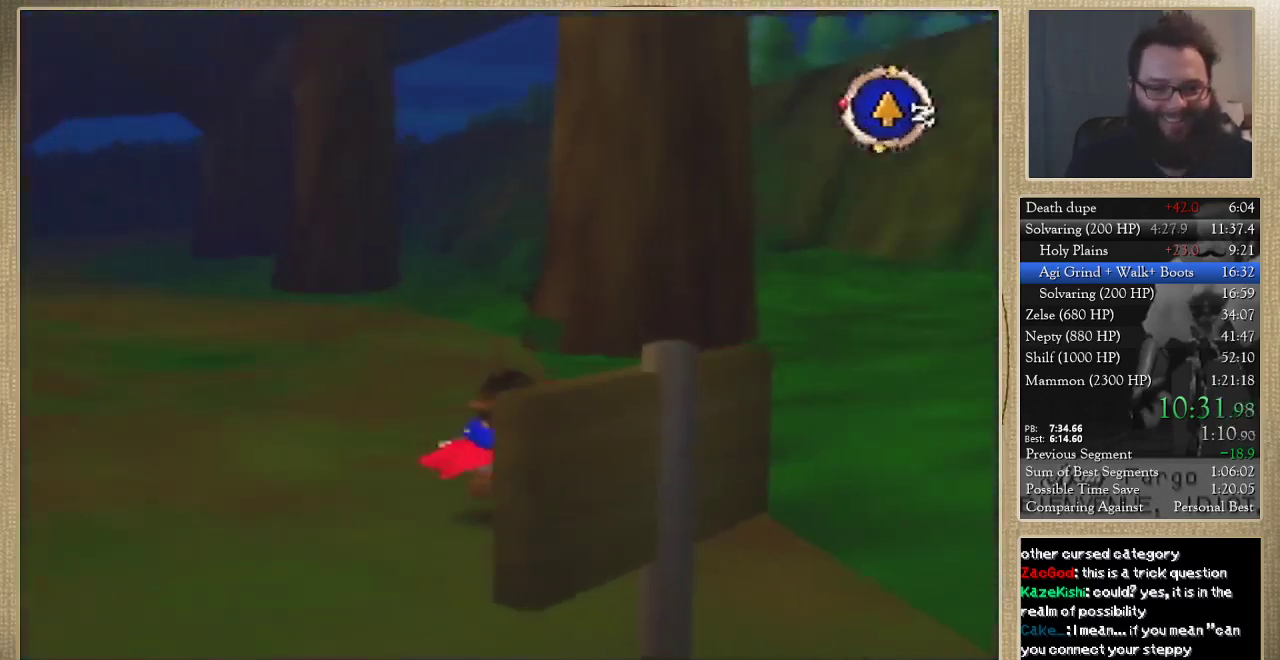
{"buttons": [], "left_stick": "up", "events": [[33, "left_stick", "right"], [167, "left_stick", "up-left"], [500, "left_stick", "up"]]}
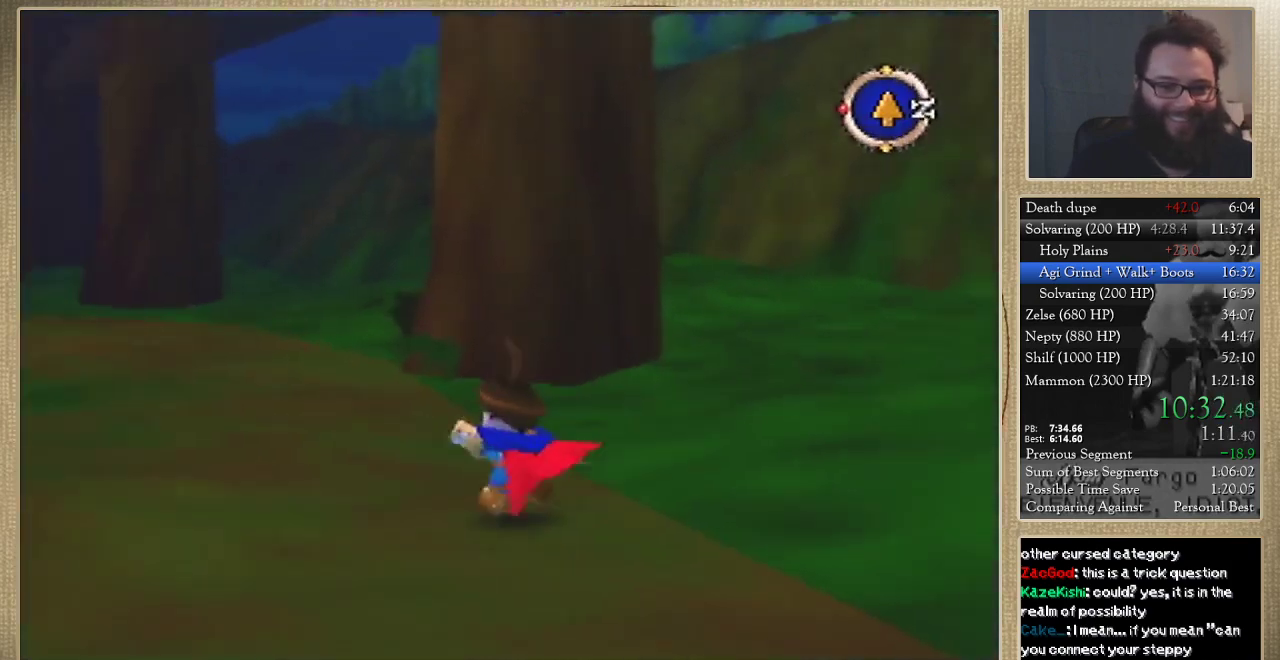
{"buttons": [], "left_stick": "up-left", "events": [[433, "left_stick", "up-left"]]}
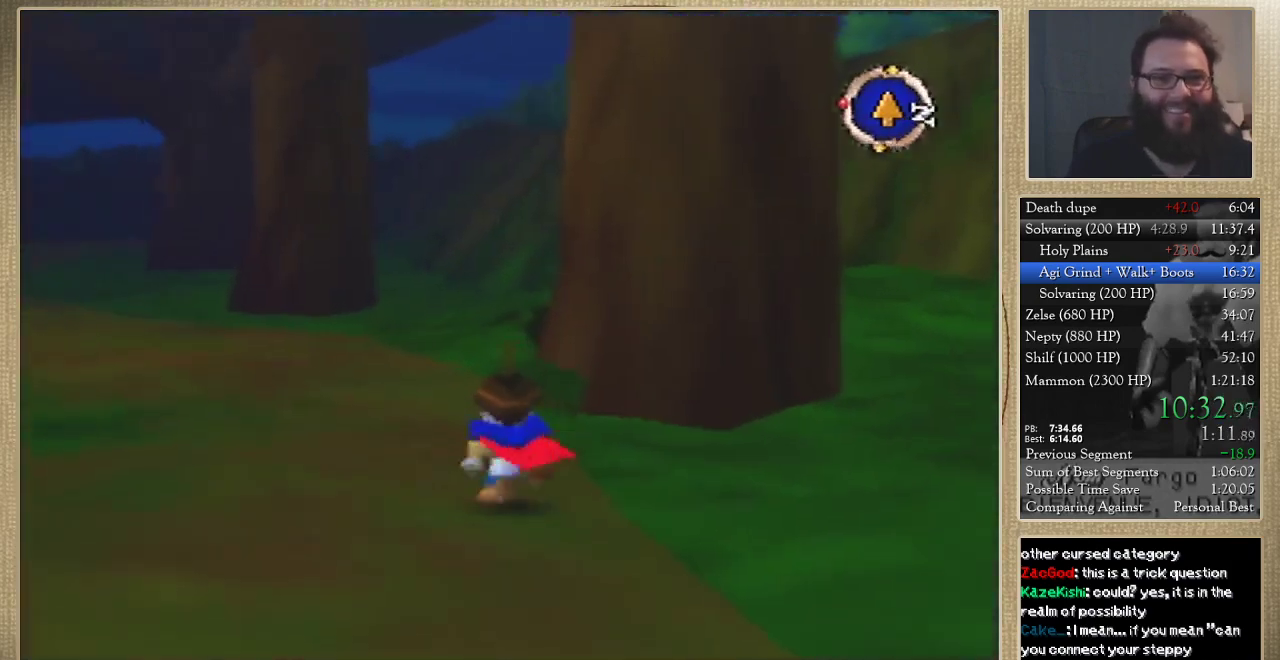
{"buttons": [], "left_stick": "up", "events": [[67, "left_stick", "up"]]}
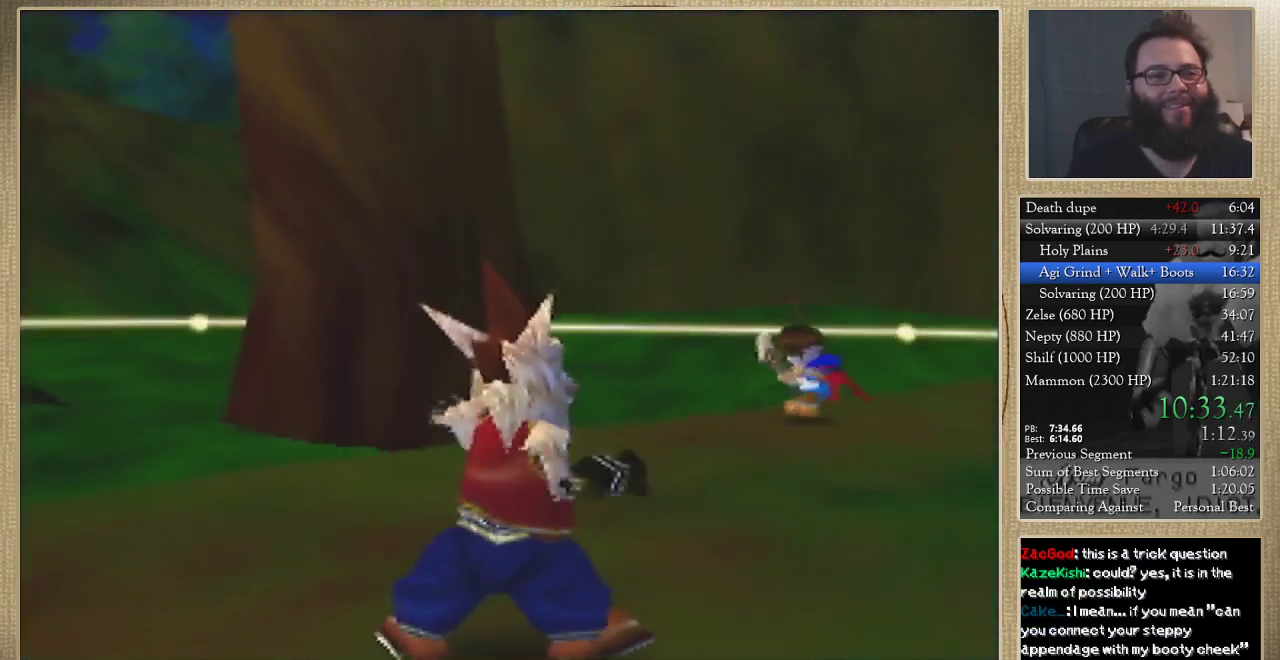
{"buttons": [], "left_stick": "center", "events": [[200, "left_stick", "up-left"], [333, "left_stick", "center"]]}
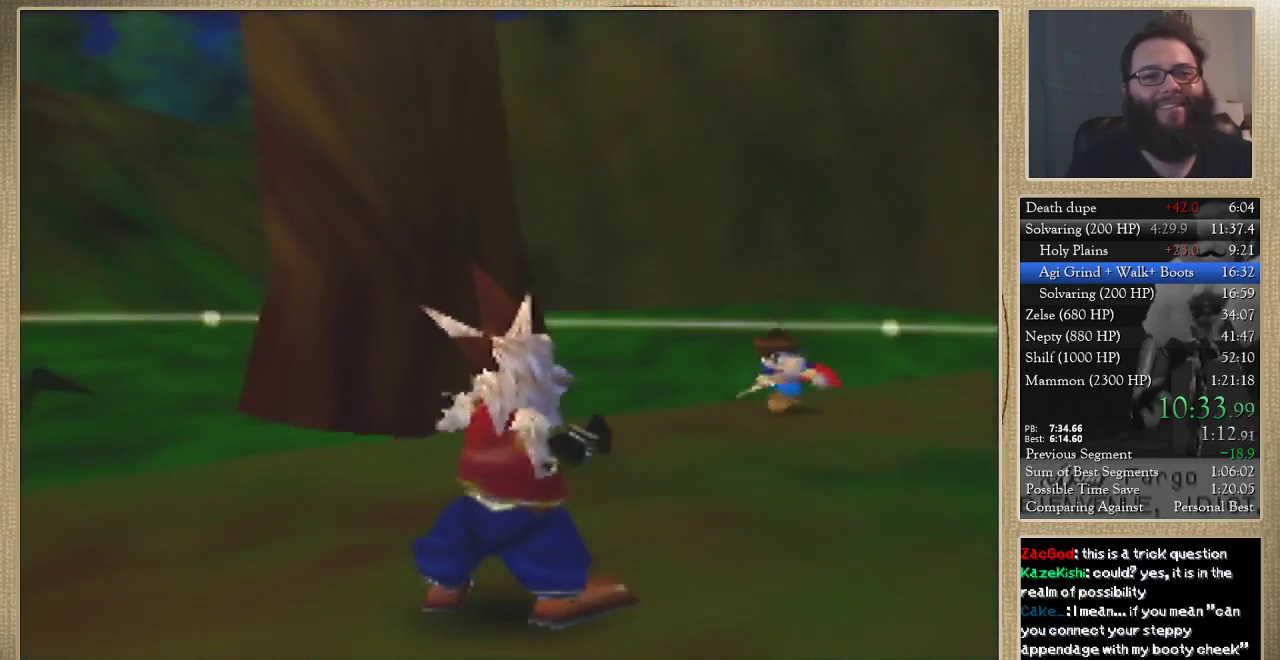
{"buttons": [], "left_stick": "center", "events": []}
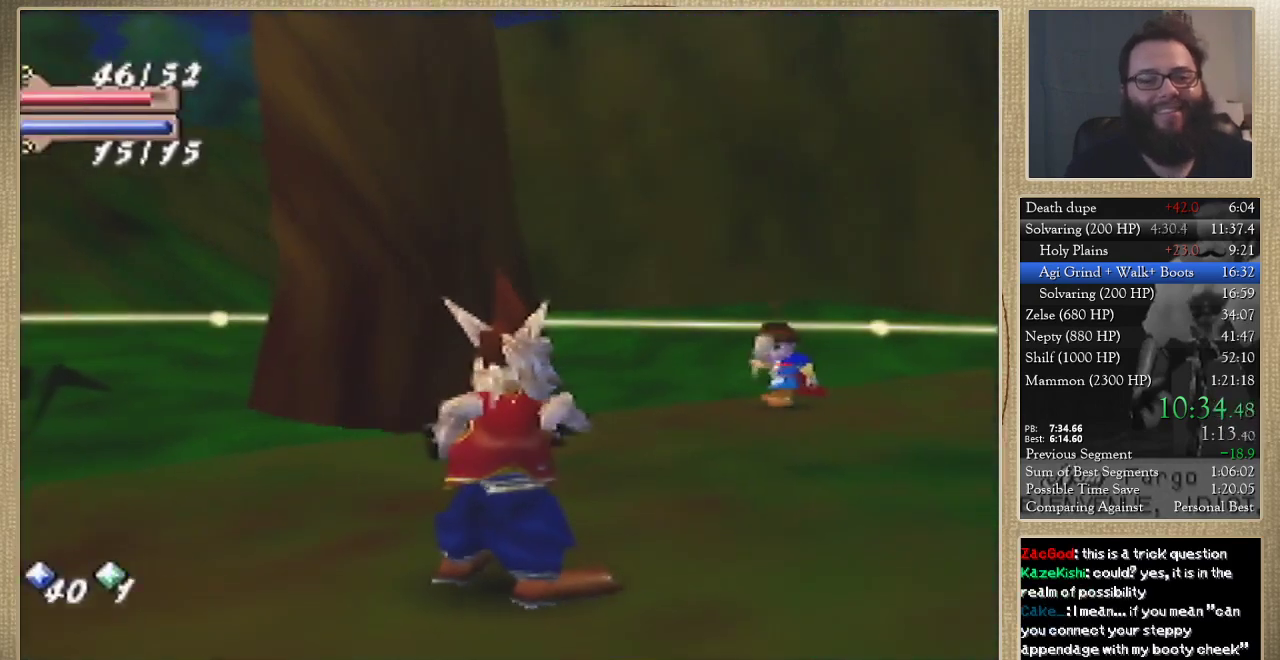
{"buttons": [], "left_stick": "center", "events": []}
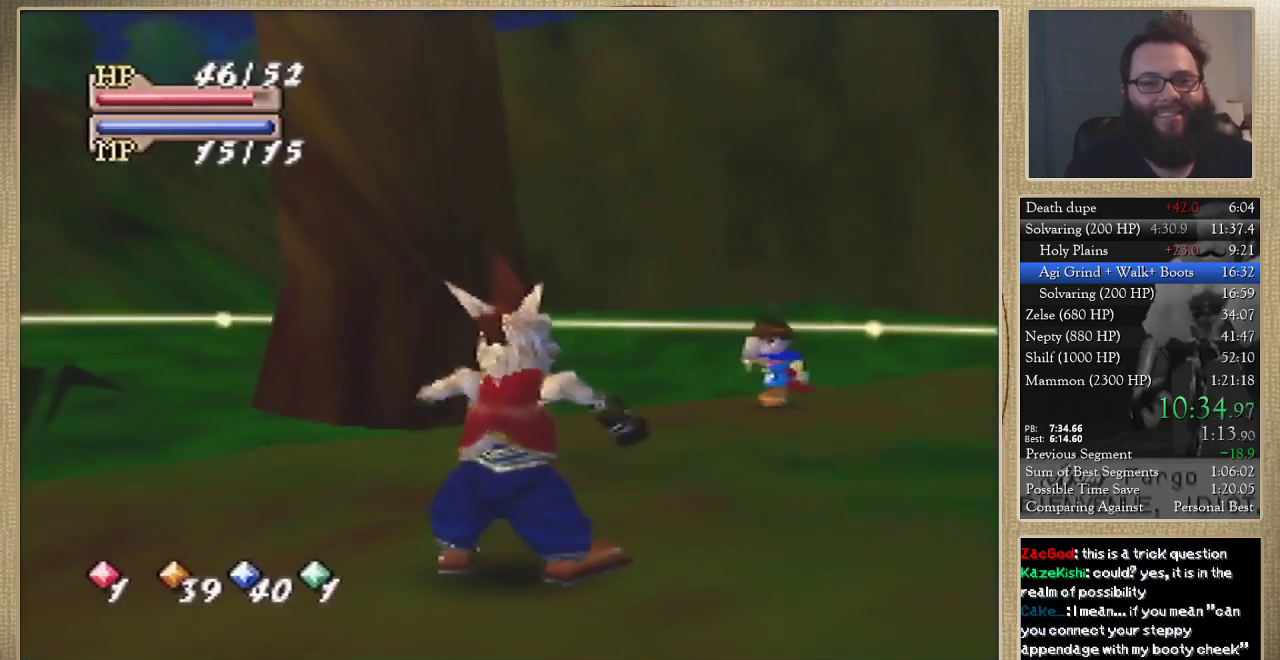
{"buttons": [], "left_stick": "center", "events": []}
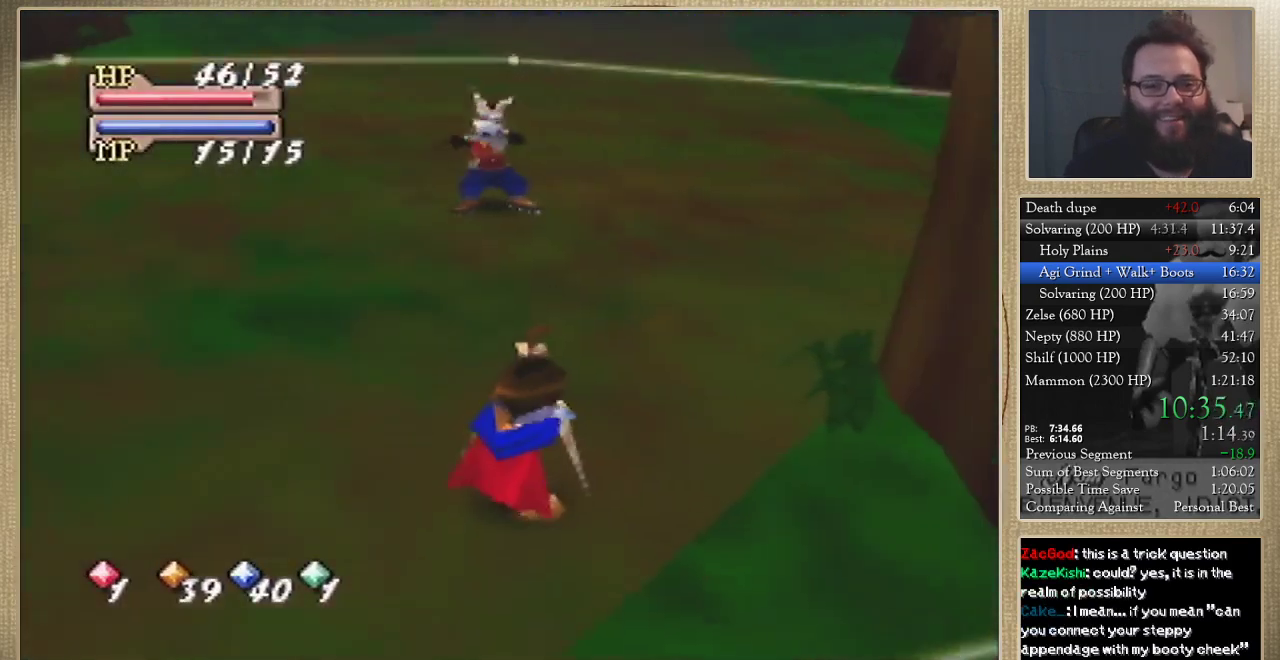
{"buttons": [], "left_stick": "center", "events": []}
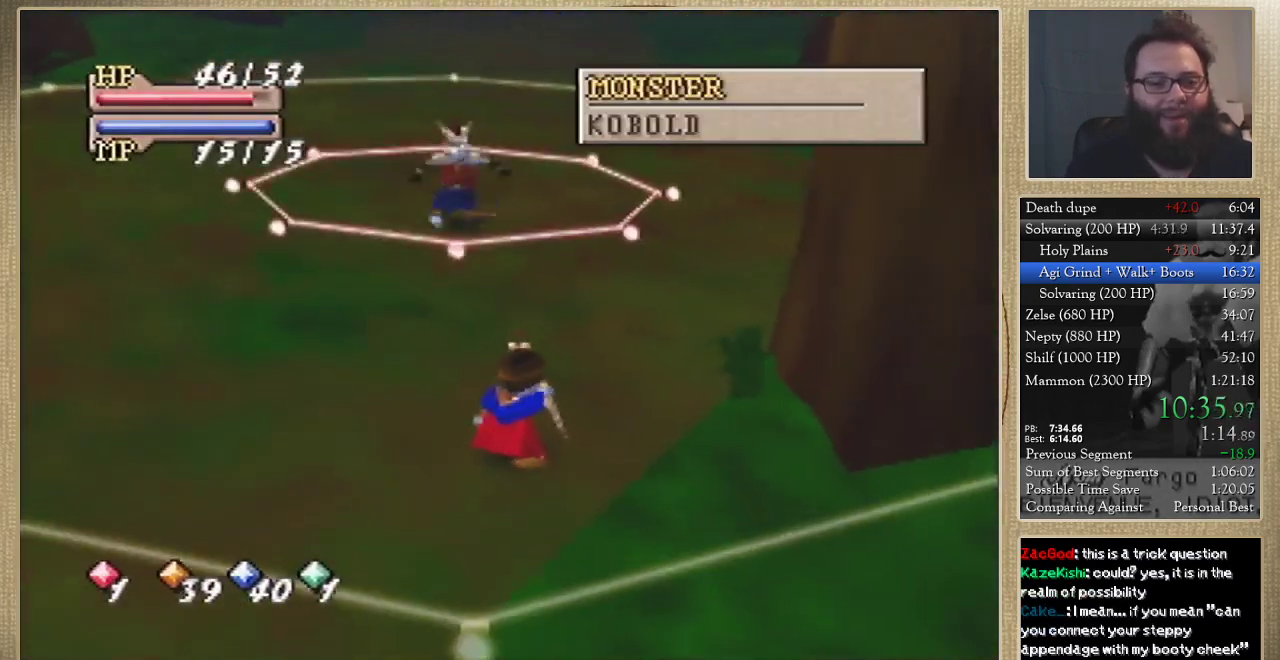
{"buttons": [], "left_stick": "center", "events": []}
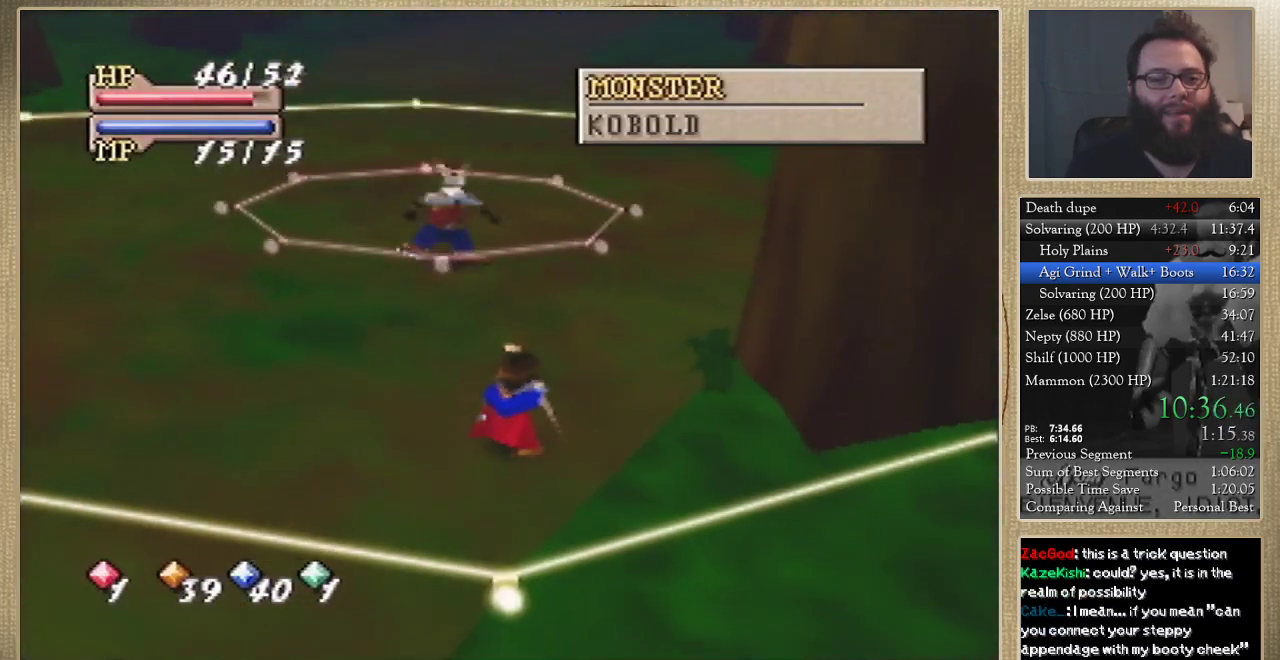
{"buttons": [], "left_stick": "up-left", "events": [[367, "left_stick", "up-left"]]}
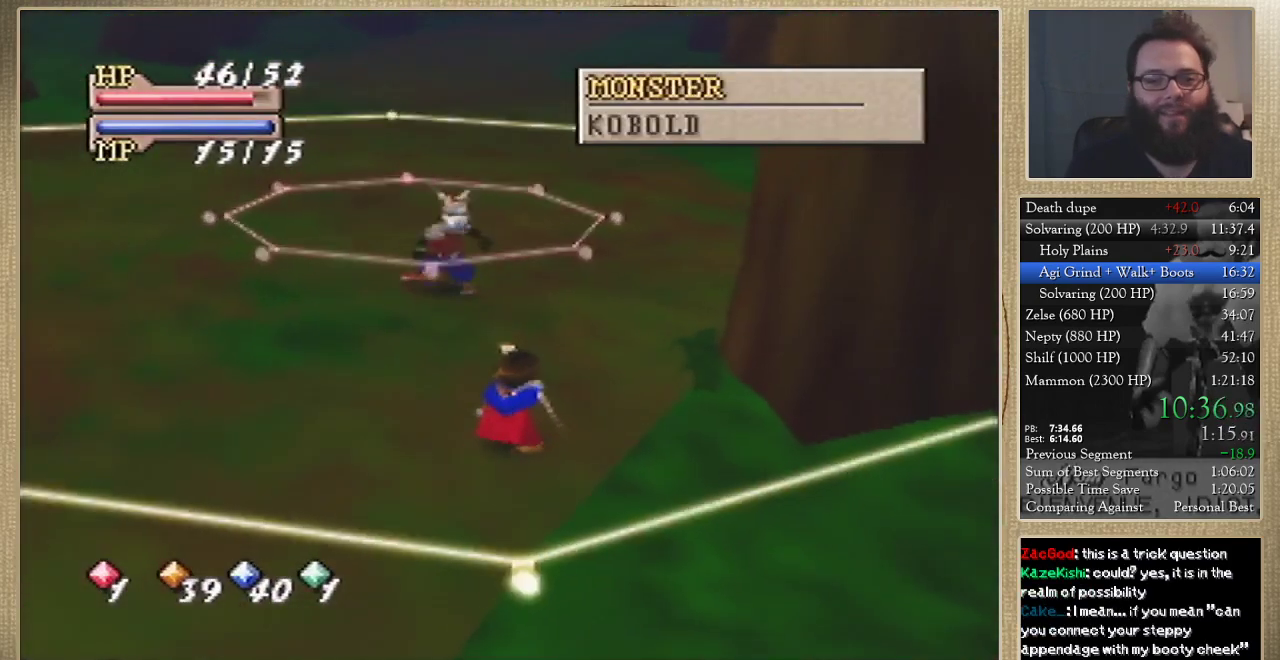
{"buttons": [], "left_stick": "center", "events": [[67, "left_stick", "center"]]}
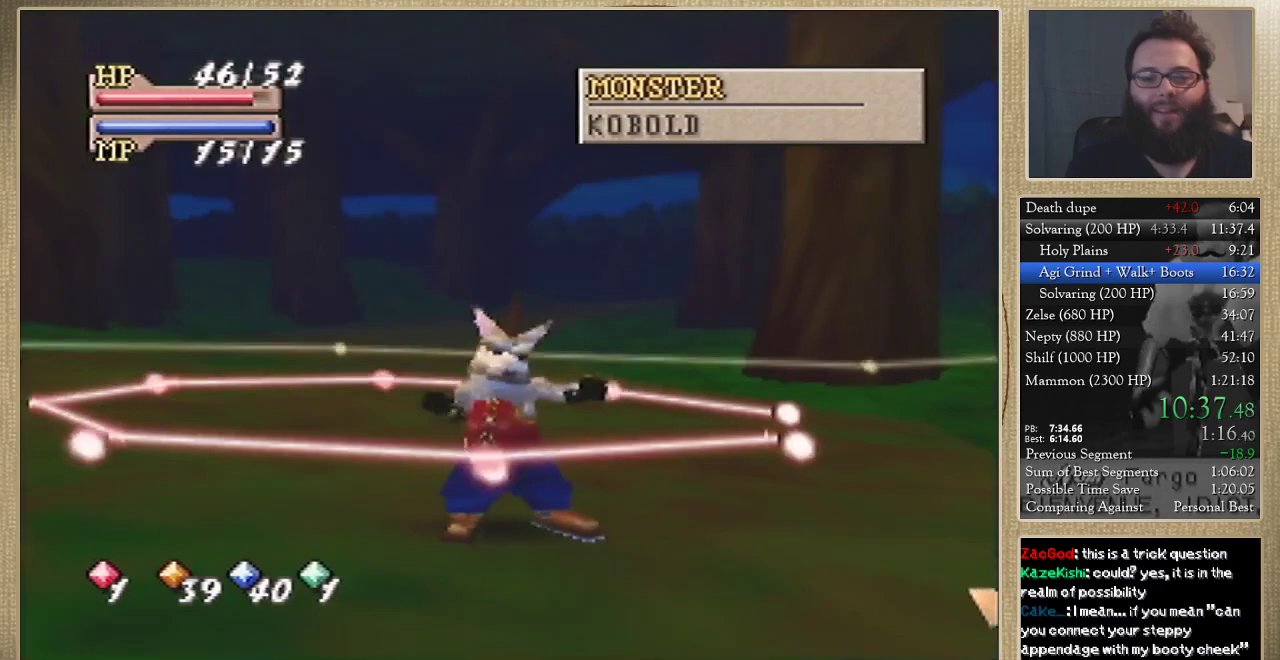
{"buttons": [], "left_stick": "down", "events": [[300, "left_stick", "down-left"], [367, "left_stick", "down"]]}
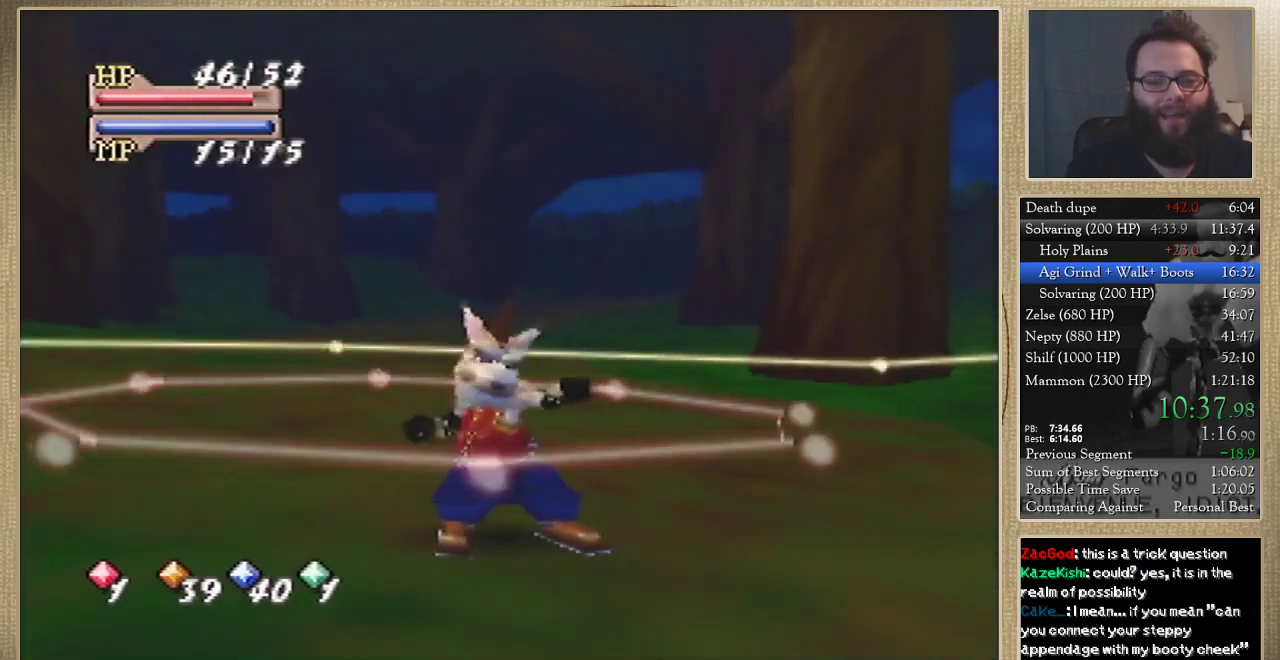
{"buttons": [], "left_stick": "down", "events": []}
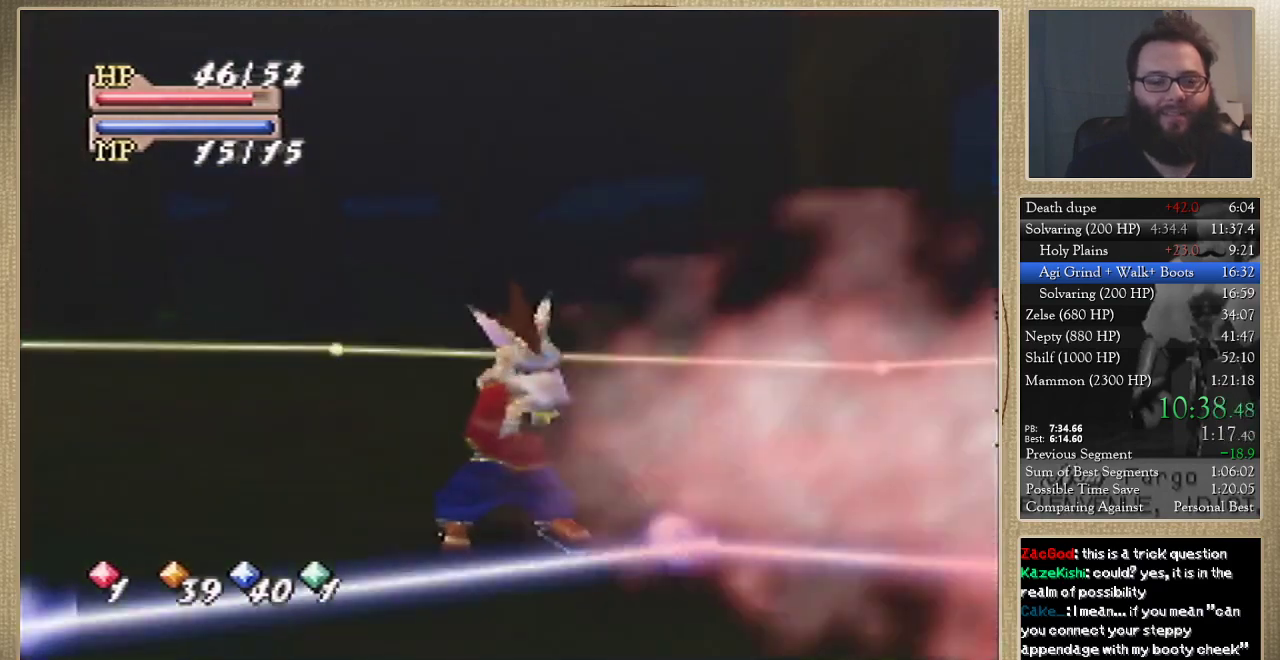
{"buttons": [], "left_stick": "down", "events": []}
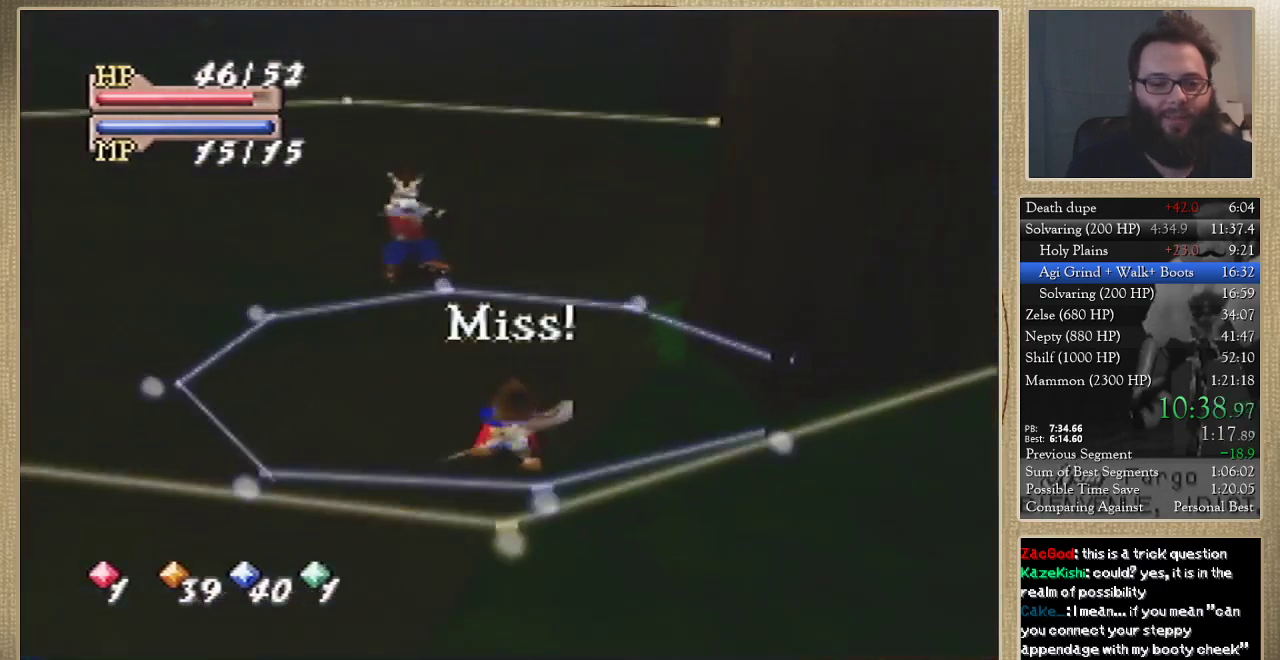
{"buttons": ["C_DOWN"], "left_stick": "down", "events": [[500, "C_DOWN", "down"]]}
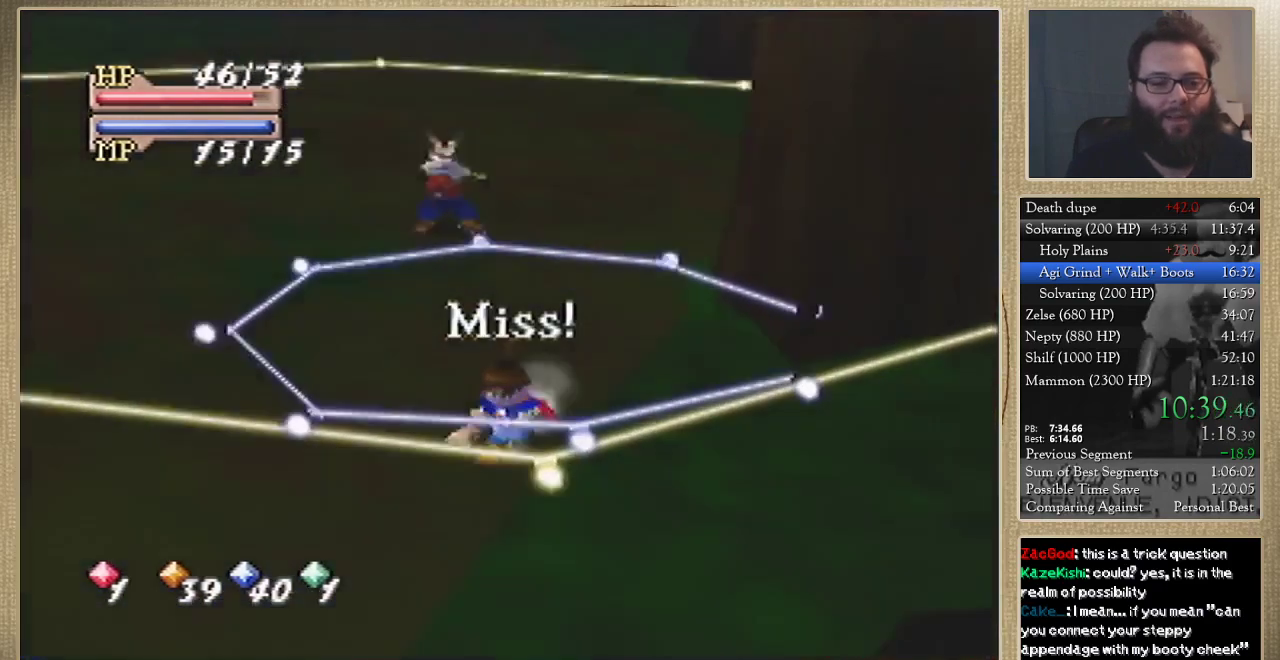
{"buttons": [], "left_stick": "center", "events": [[67, "left_stick", "center"], [133, "C_LEFT", "down"], [200, "C_DOWN", "up"], [200, "C_LEFT", "up"], [200, "C_RIGHT", "down"], [267, "C_RIGHT", "up"]]}
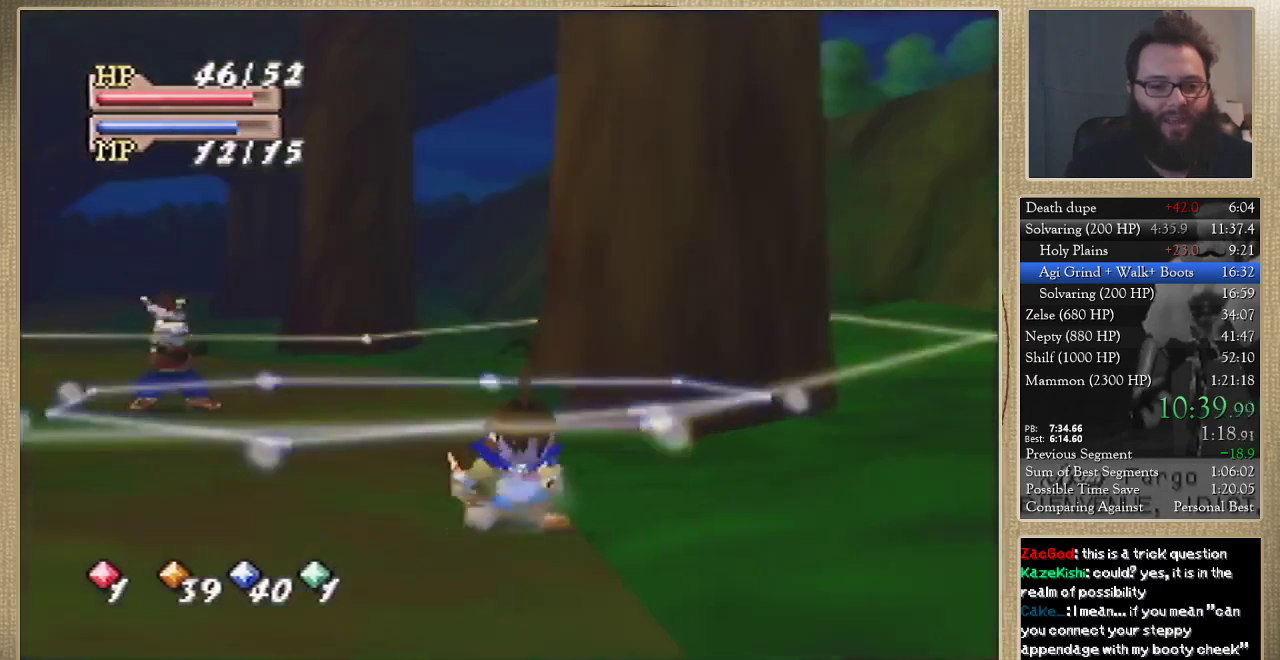
{"buttons": [], "left_stick": "center", "events": []}
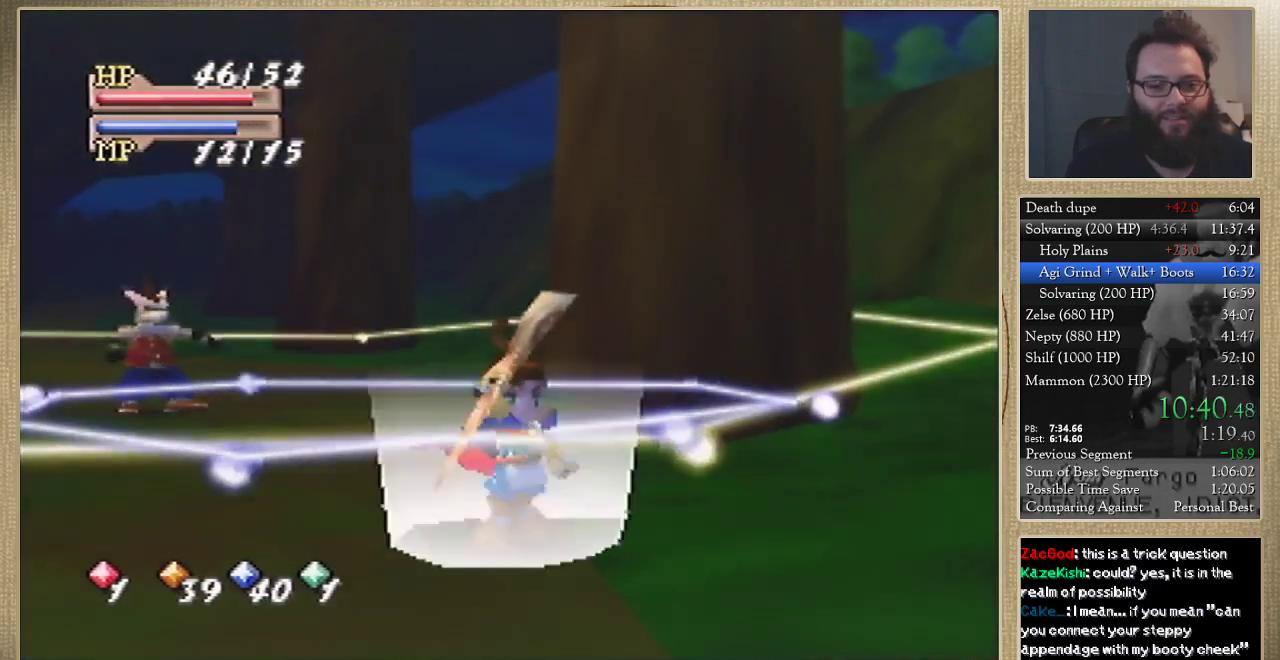
{"buttons": [], "left_stick": "center", "events": []}
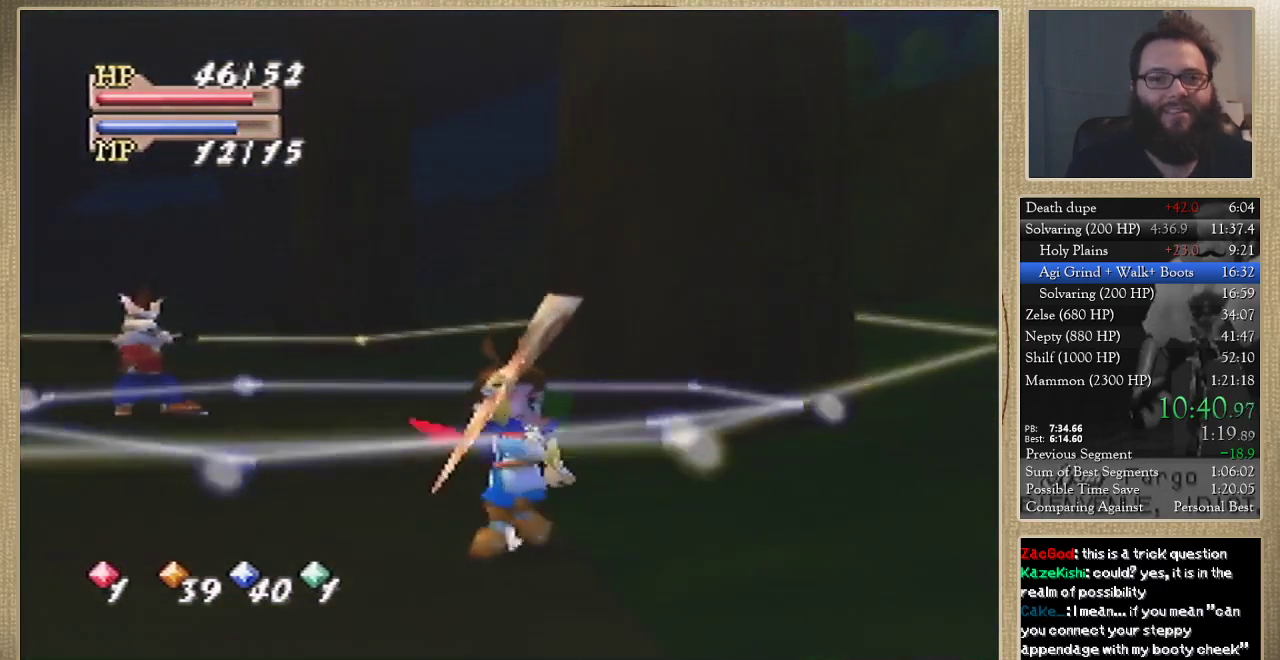
{"buttons": [], "left_stick": "down", "events": [[33, "left_stick", "down"]]}
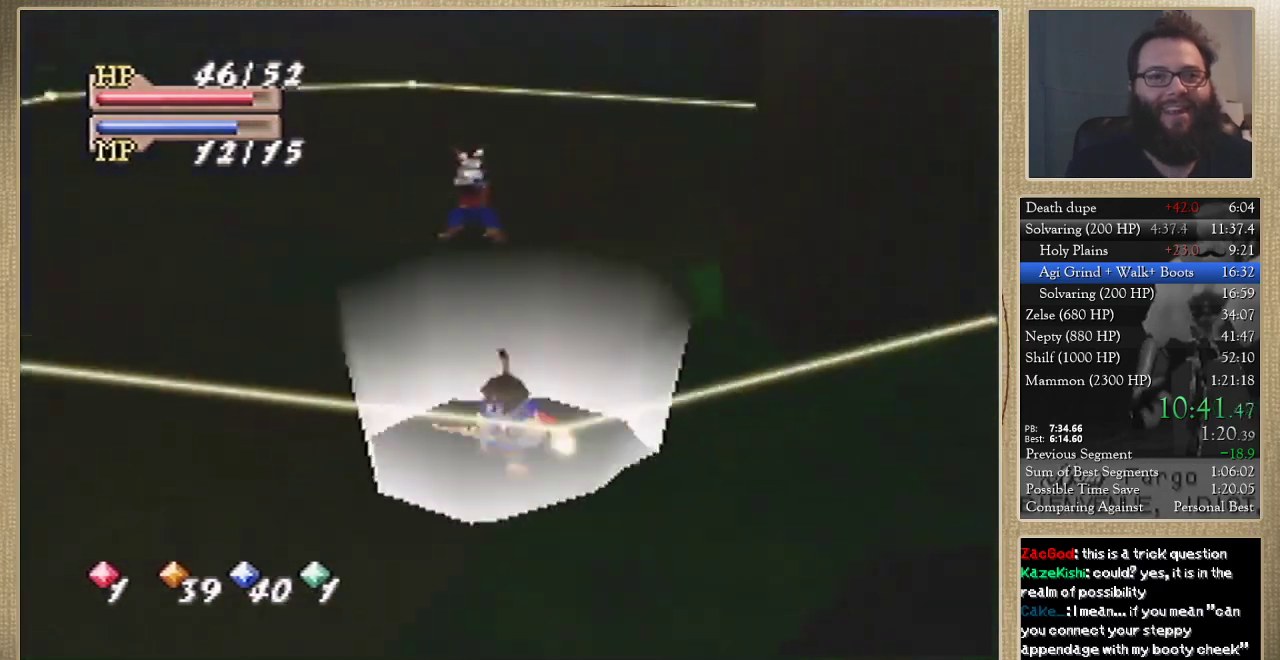
{"buttons": [], "left_stick": "left", "events": [[300, "left_stick", "down-left"], [467, "left_stick", "left"]]}